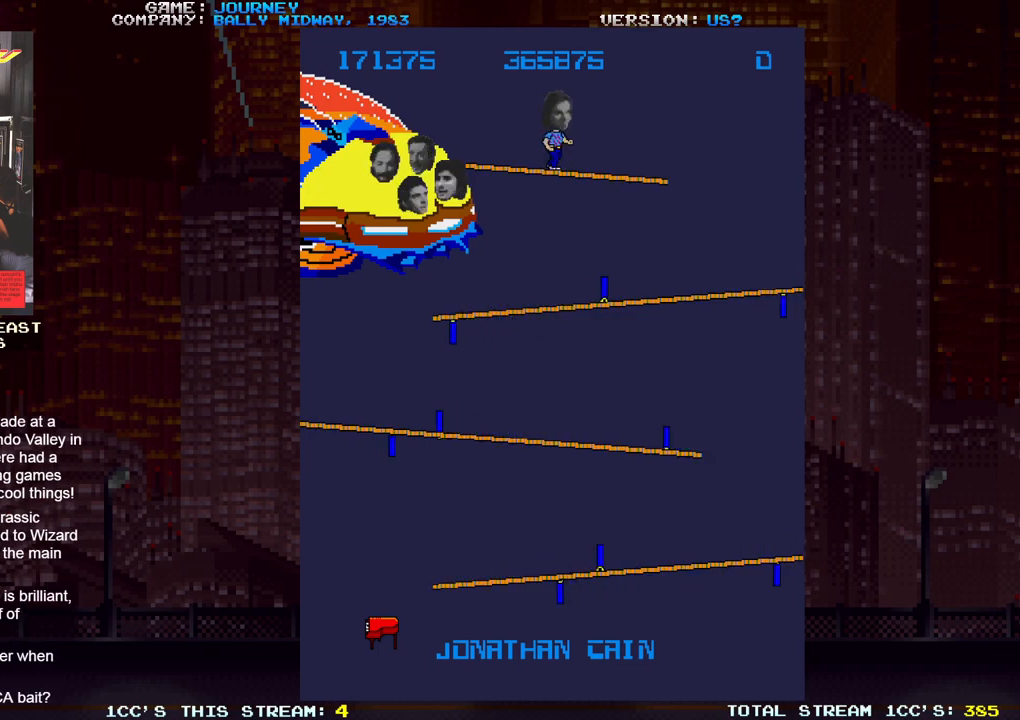
Gameplay with a controller (arcade stick); each line is a JSON object with the inputs held at the frame after it. "events" lists button and stick changes between this image and that frame as [ms after this image, input, new state], when the widget could be followed in between. Not read: L3 R3.
{"buttons": [], "left_stick": "left", "events": []}
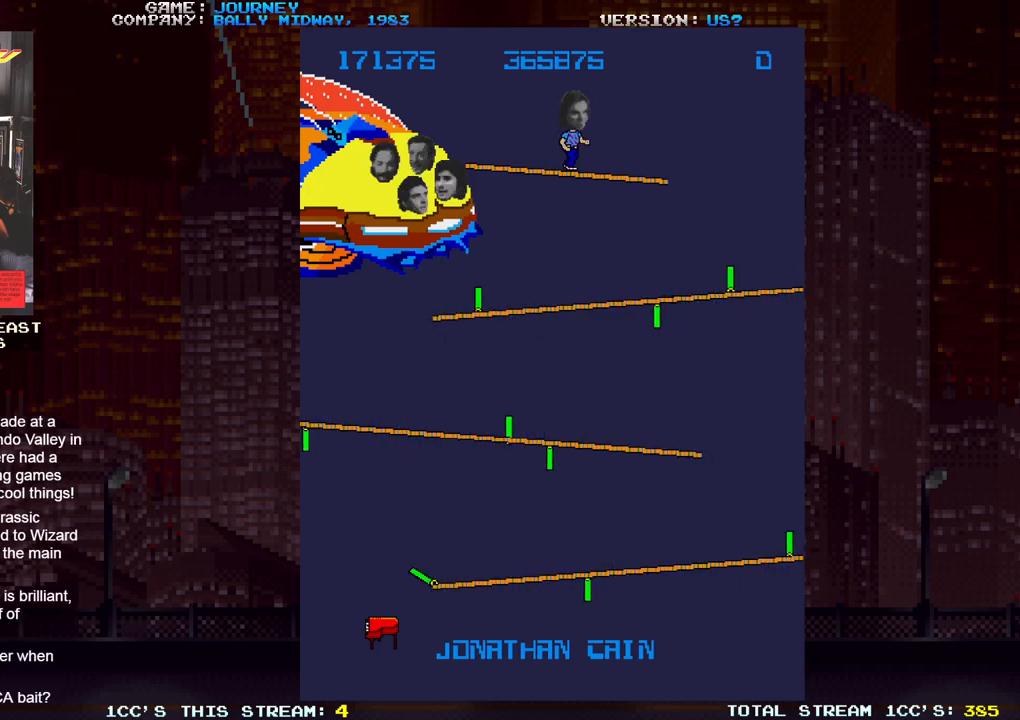
{"buttons": [], "left_stick": "left", "events": []}
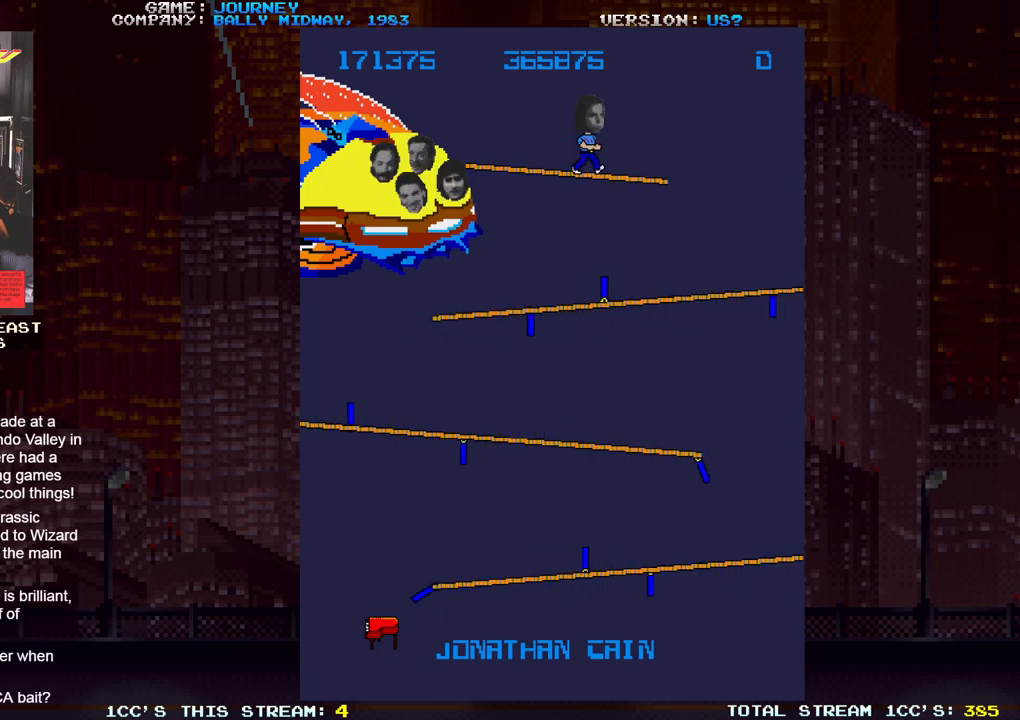
{"buttons": [], "left_stick": "left", "events": []}
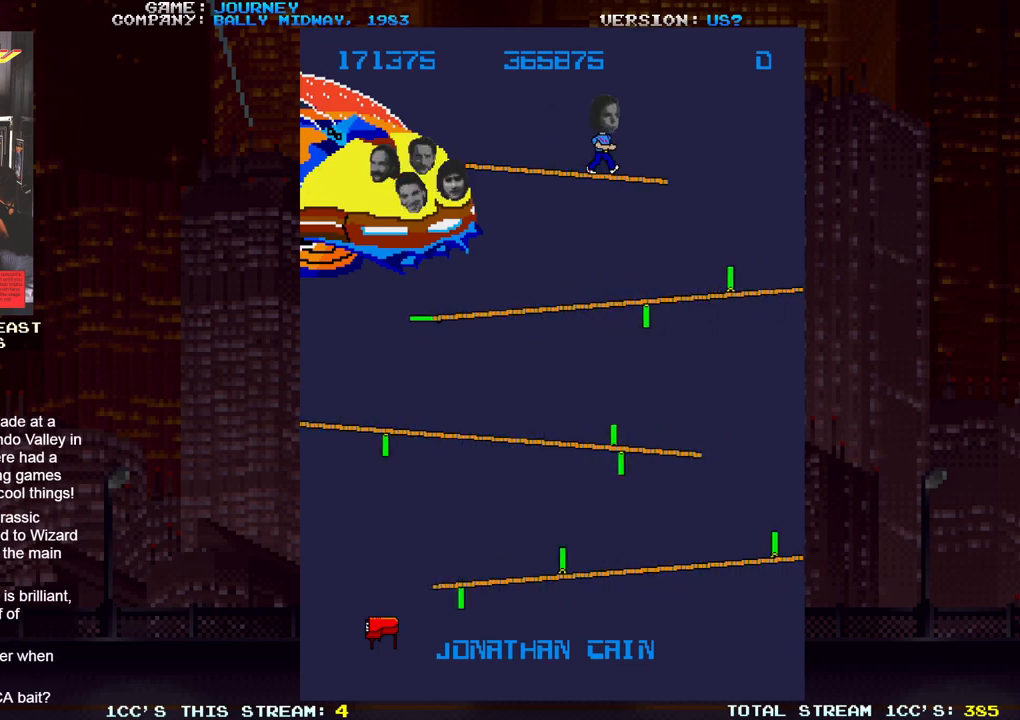
{"buttons": [], "left_stick": "center", "events": [[333, "left_stick", "center"]]}
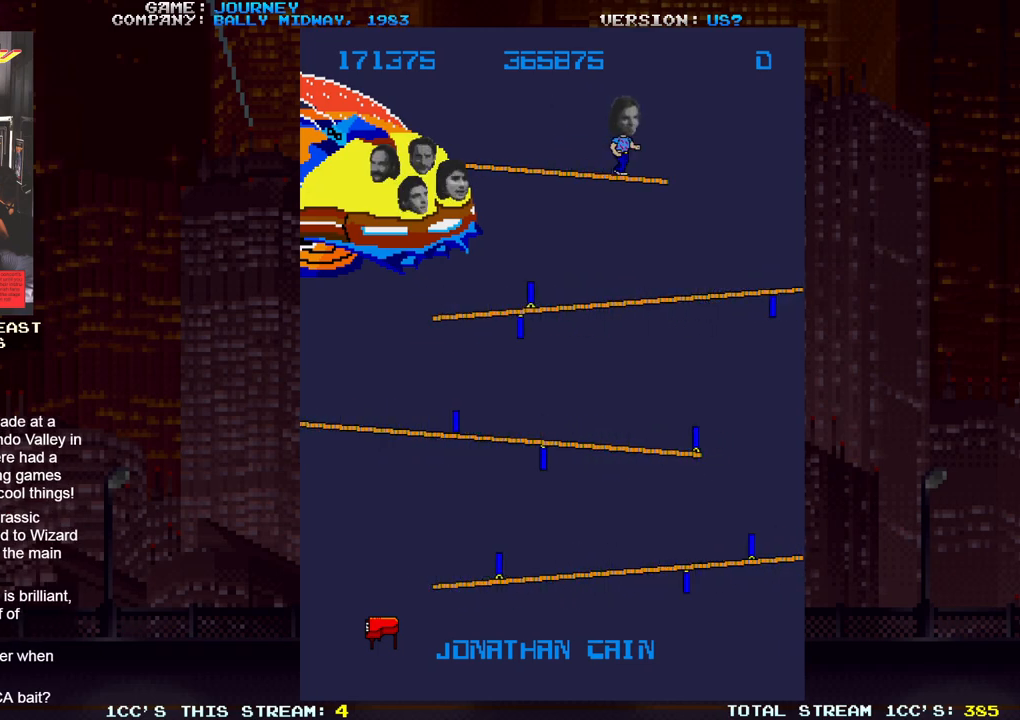
{"buttons": [], "left_stick": "left", "events": [[317, "left_stick", "left"]]}
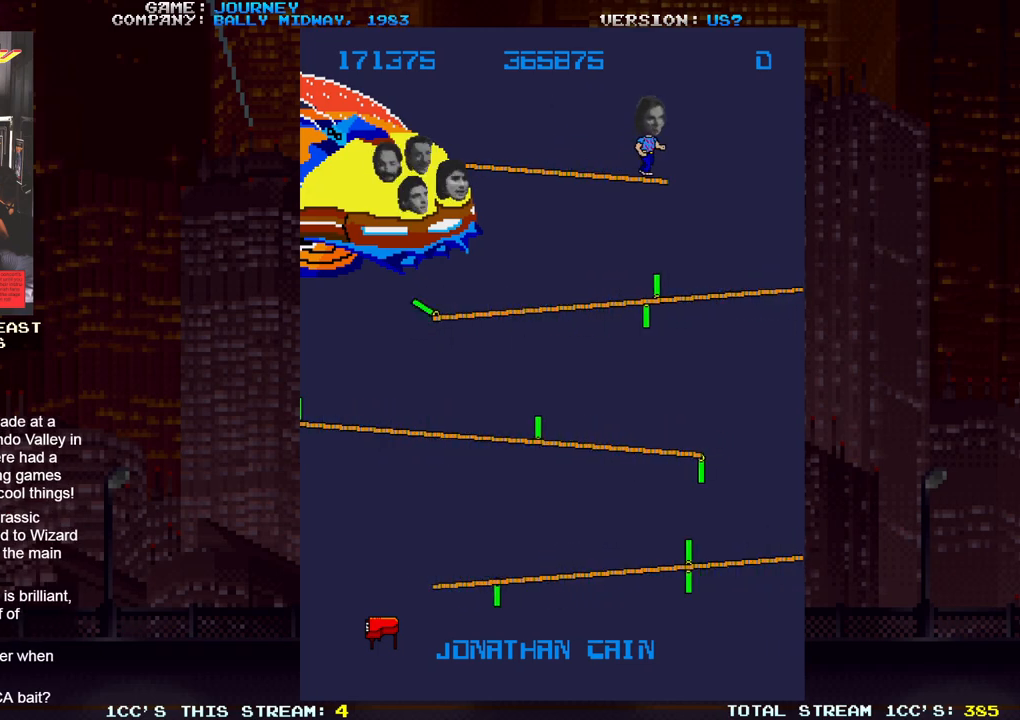
{"buttons": [], "left_stick": "left", "events": []}
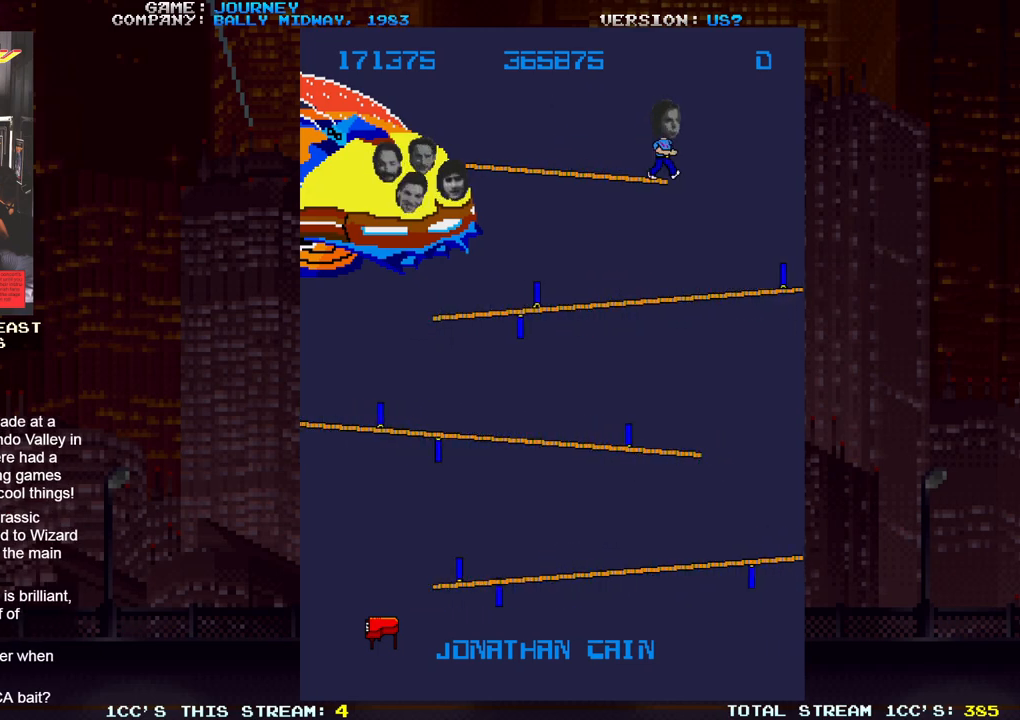
{"buttons": [], "left_stick": "right", "events": [[183, "left_stick", "right"]]}
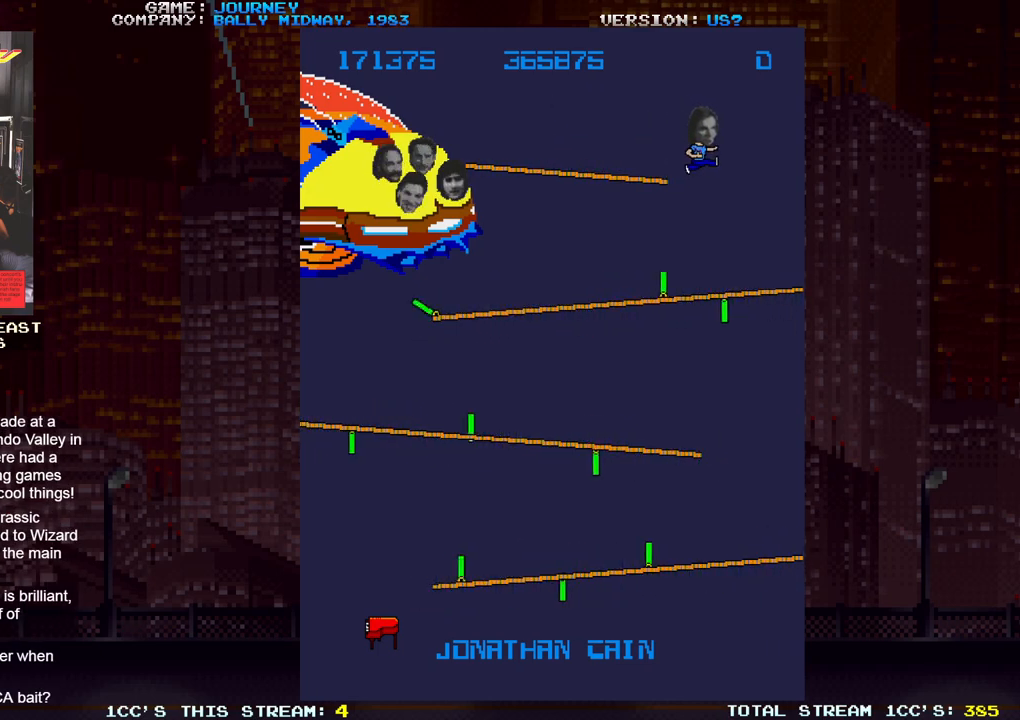
{"buttons": [], "left_stick": "left", "events": [[250, "left_stick", "center"], [333, "left_stick", "left"]]}
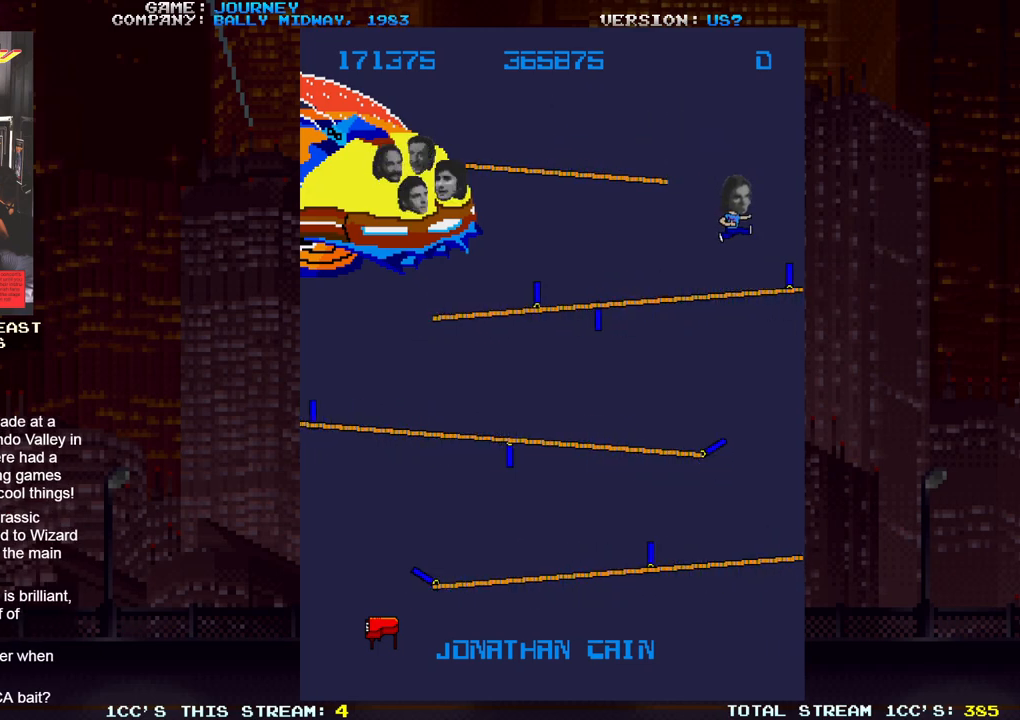
{"buttons": [], "left_stick": "center", "events": [[333, "left_stick", "center"]]}
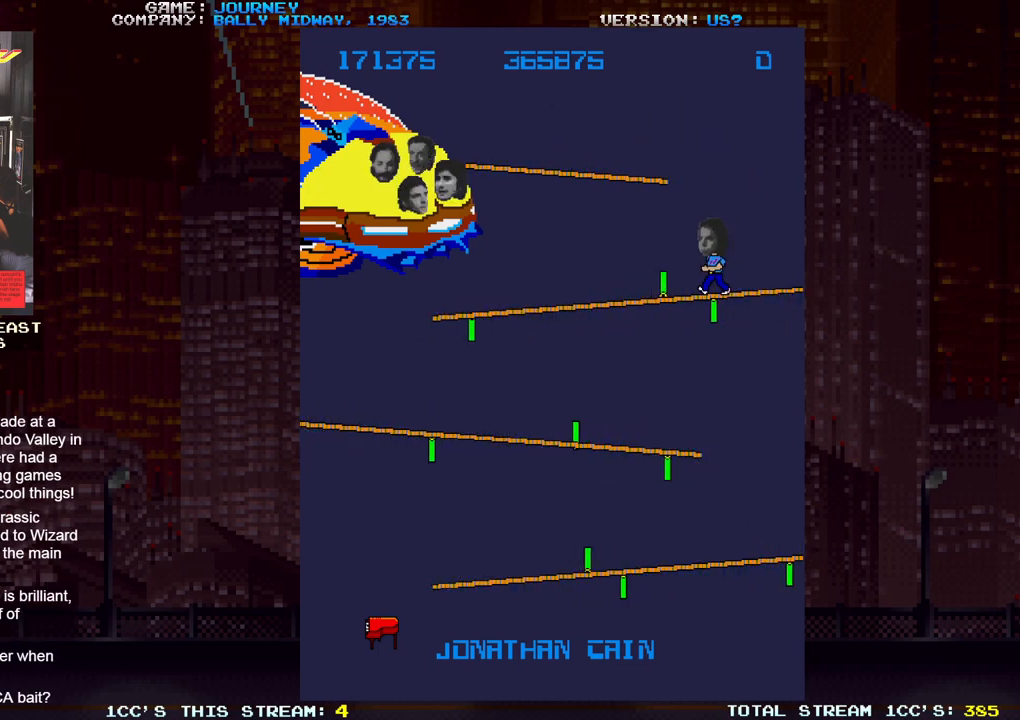
{"buttons": [], "left_stick": "center"}
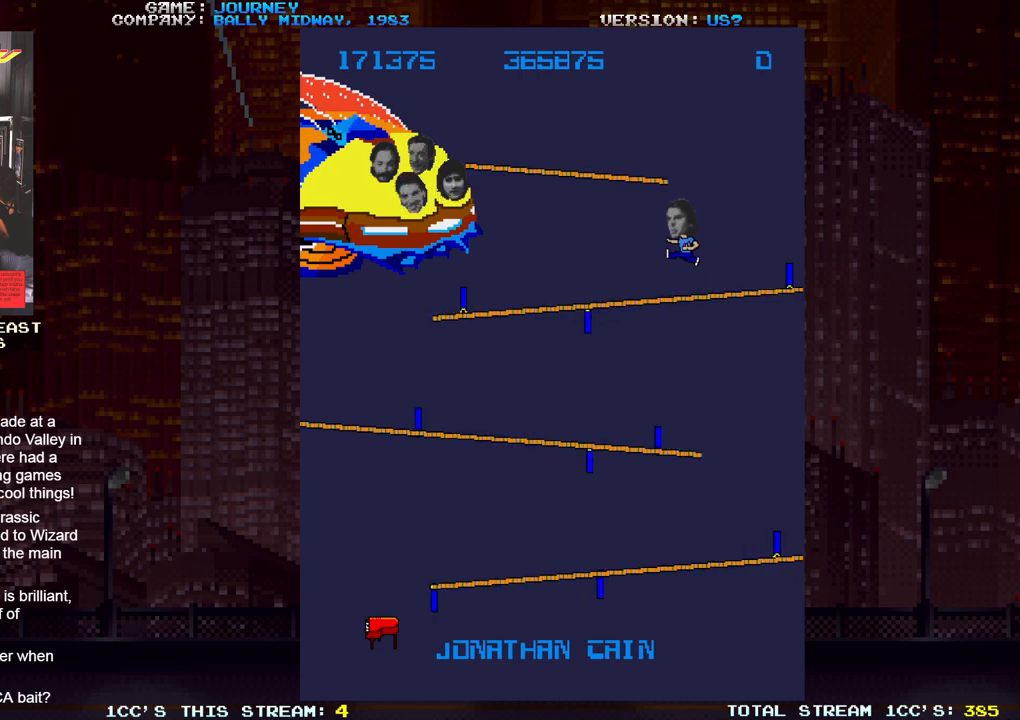
{"buttons": [], "left_stick": "center", "events": []}
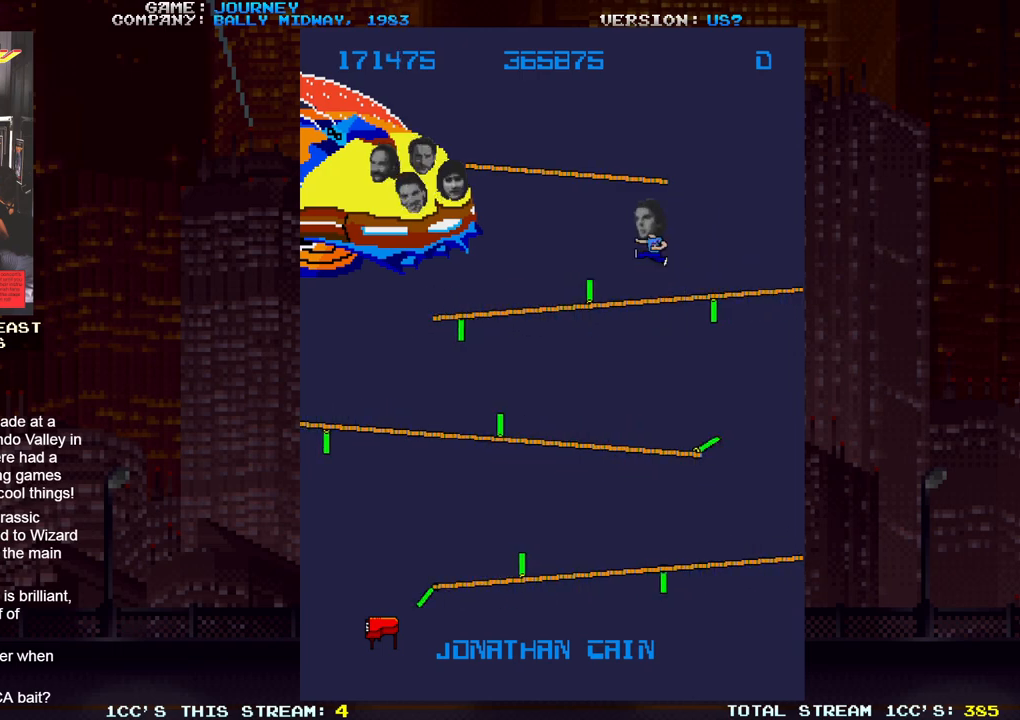
{"buttons": [], "left_stick": "right", "events": [[317, "left_stick", "right"]]}
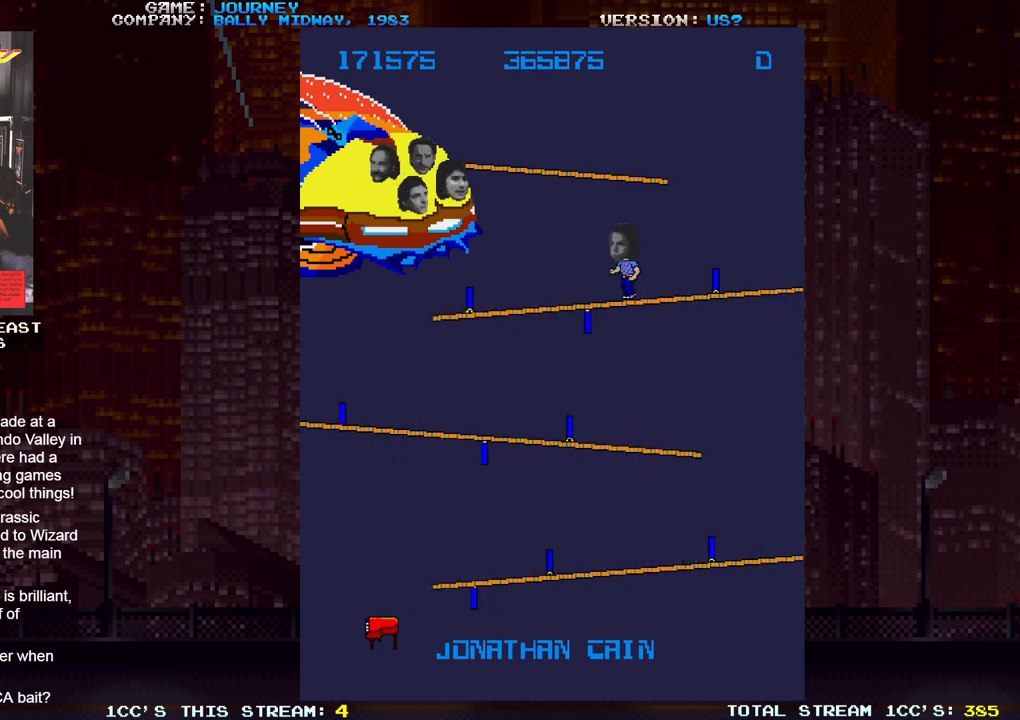
{"buttons": [], "left_stick": "center"}
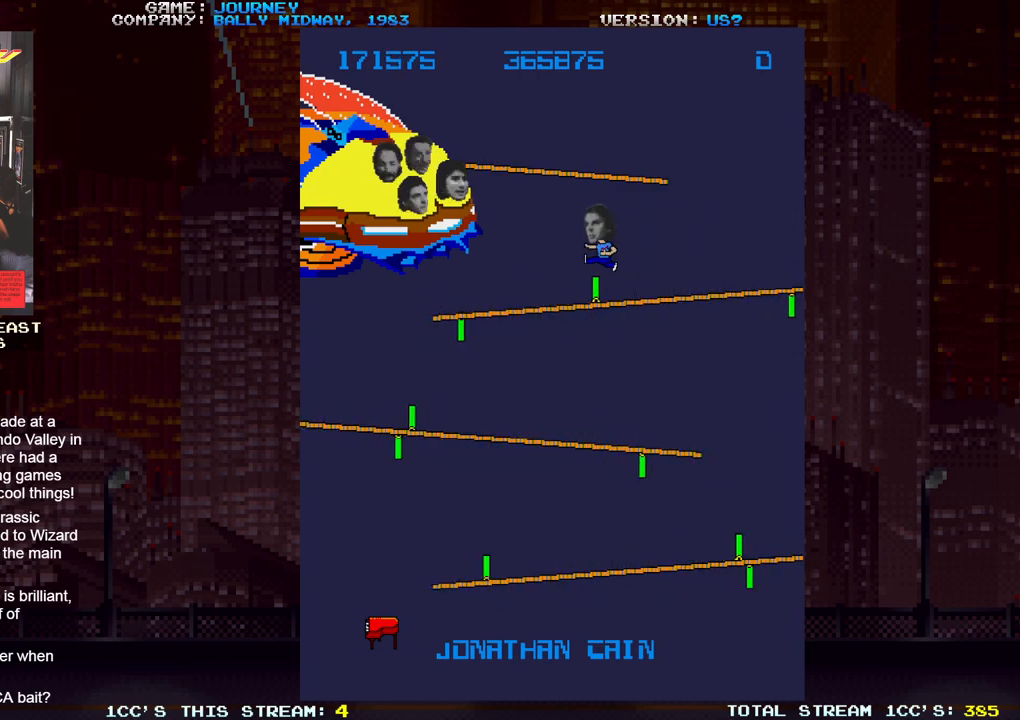
{"buttons": [], "left_stick": "center", "events": [[67, "left_stick", "right"], [433, "left_stick", "center"]]}
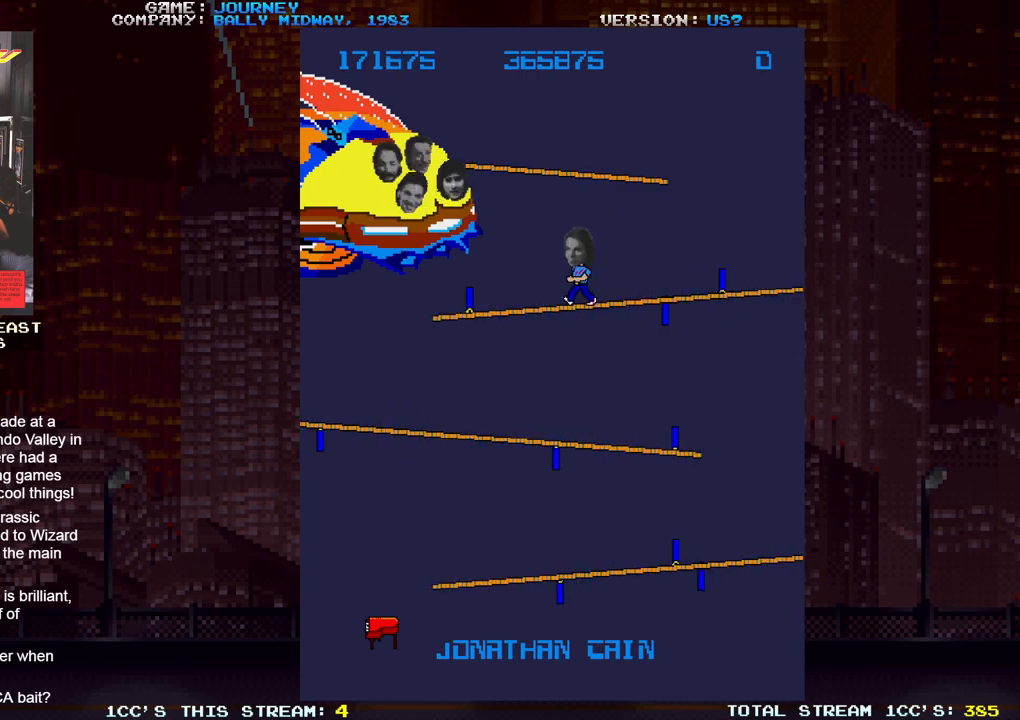
{"buttons": [], "left_stick": "right"}
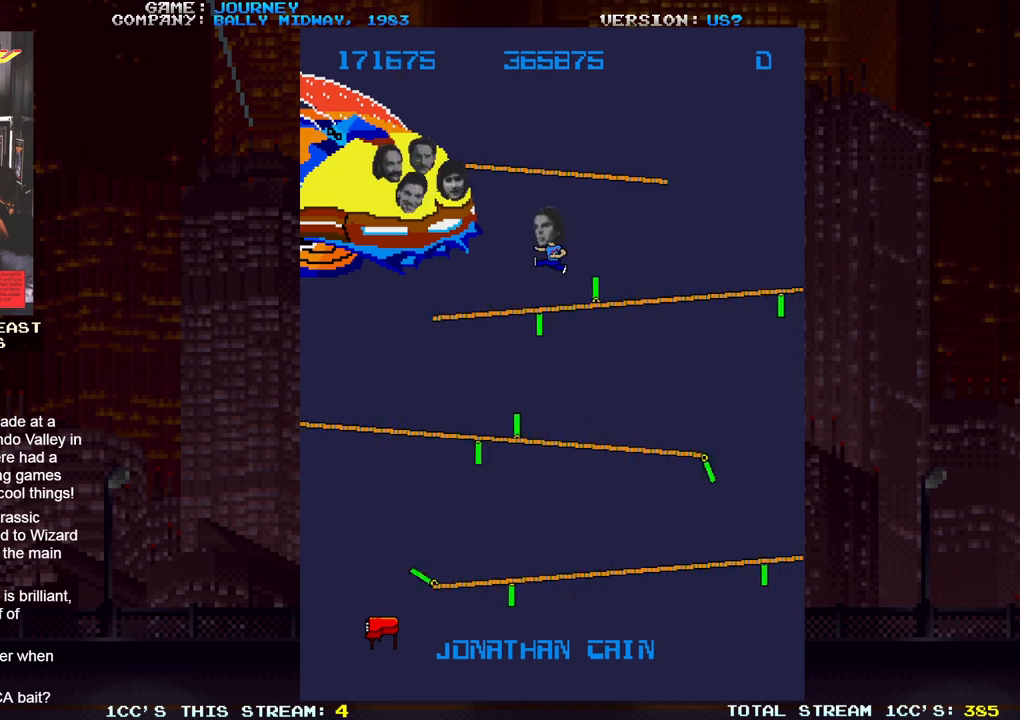
{"buttons": [], "left_stick": "center", "events": [[200, "left_stick", "center"]]}
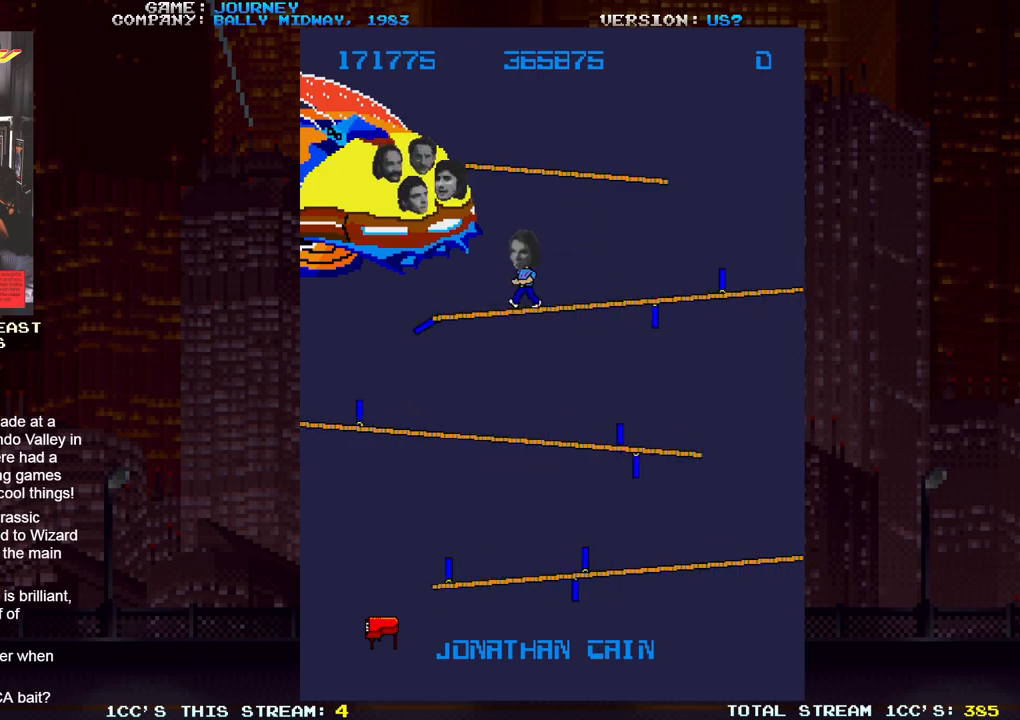
{"buttons": [], "left_stick": "center", "events": []}
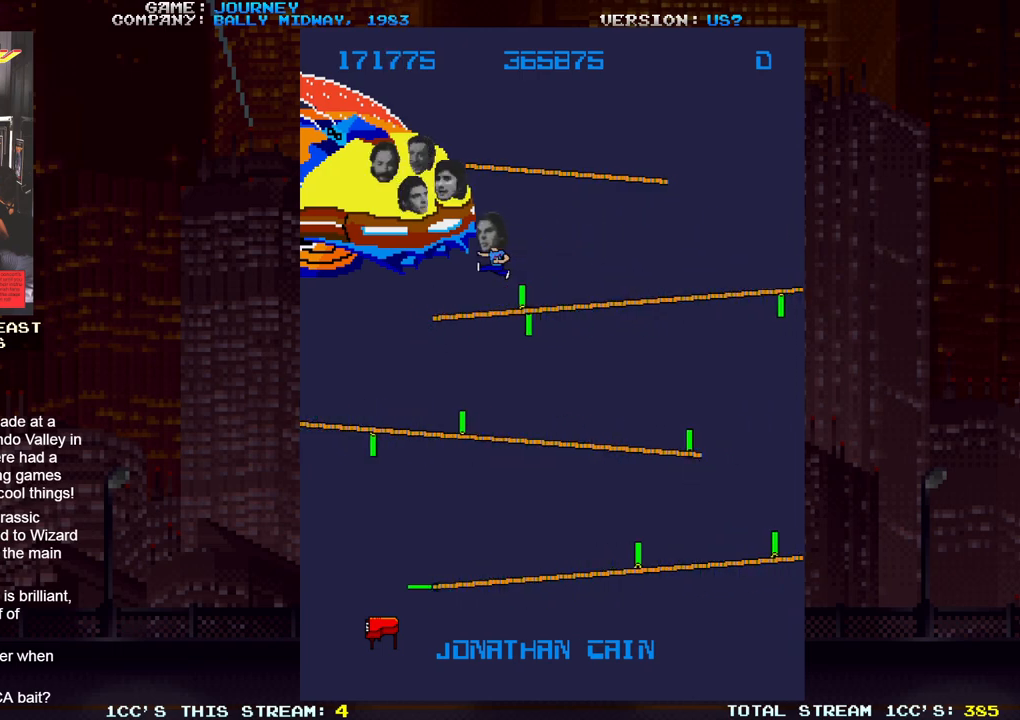
{"buttons": [], "left_stick": "center", "events": [[233, "left_stick", "right"], [333, "left_stick", "center"]]}
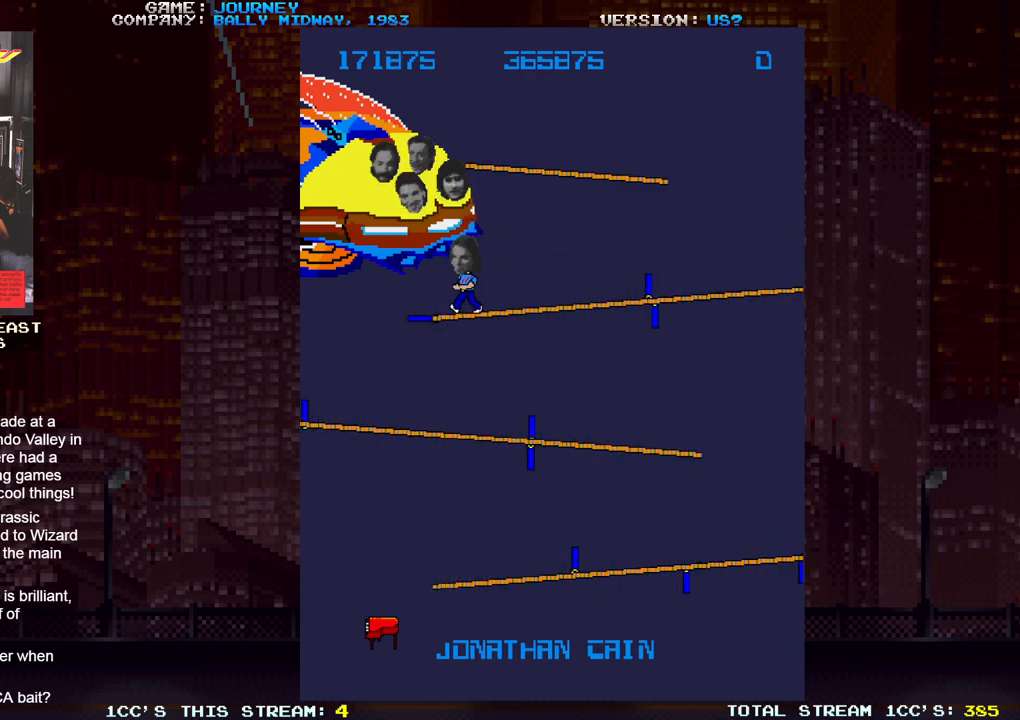
{"buttons": [], "left_stick": "center", "events": []}
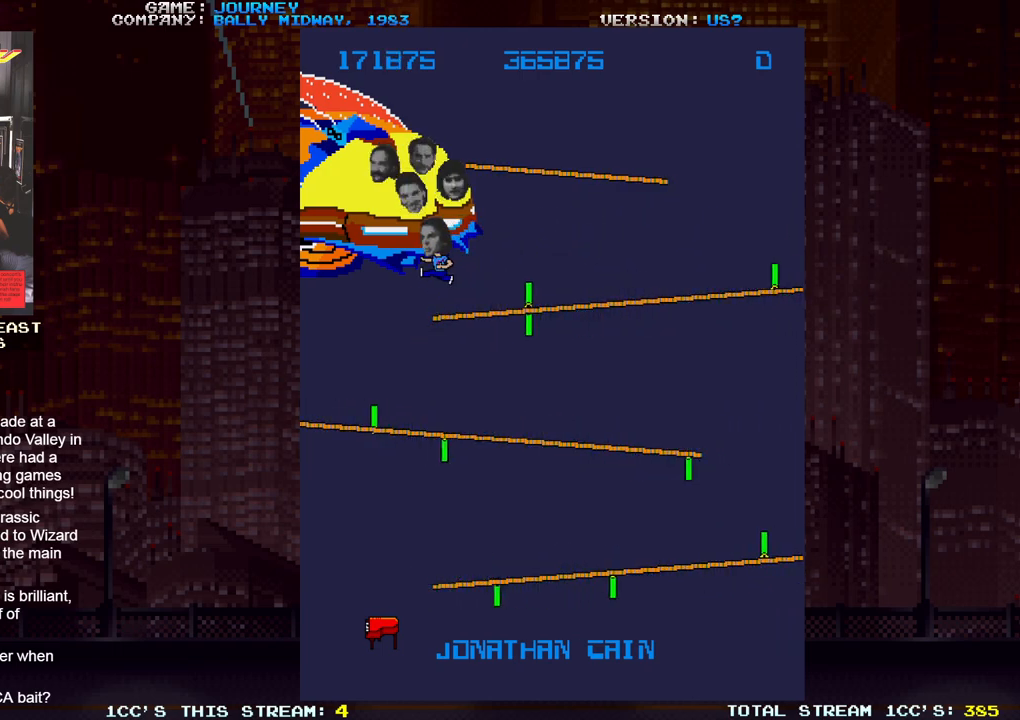
{"buttons": [], "left_stick": "left", "events": [[200, "left_stick", "left"]]}
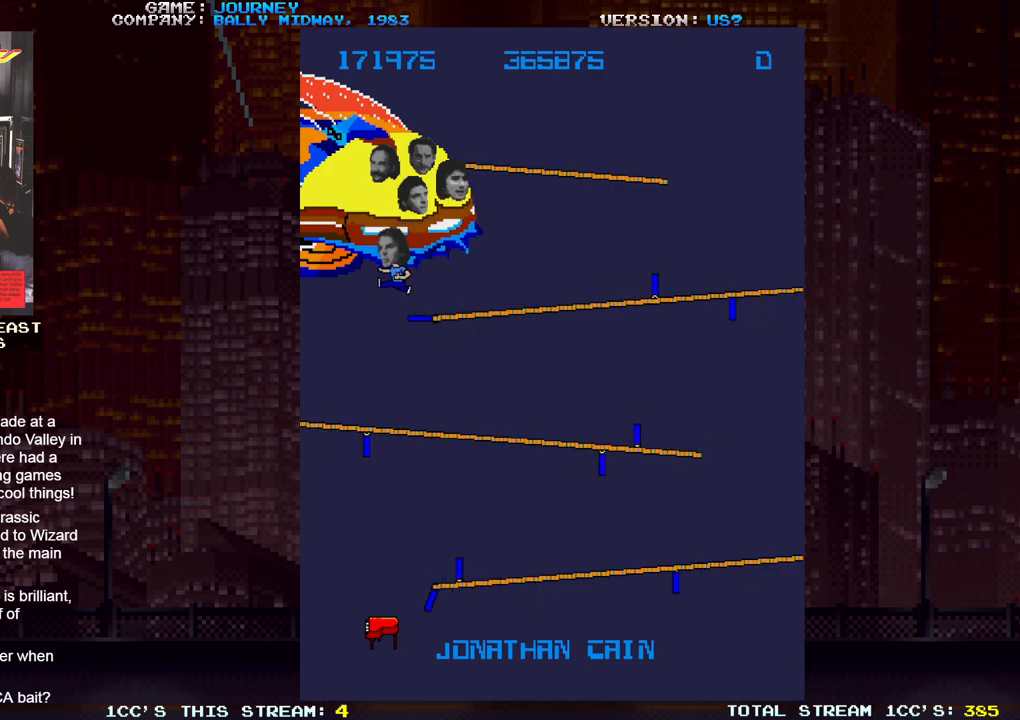
{"buttons": [], "left_stick": "center", "events": [[350, "left_stick", "center"]]}
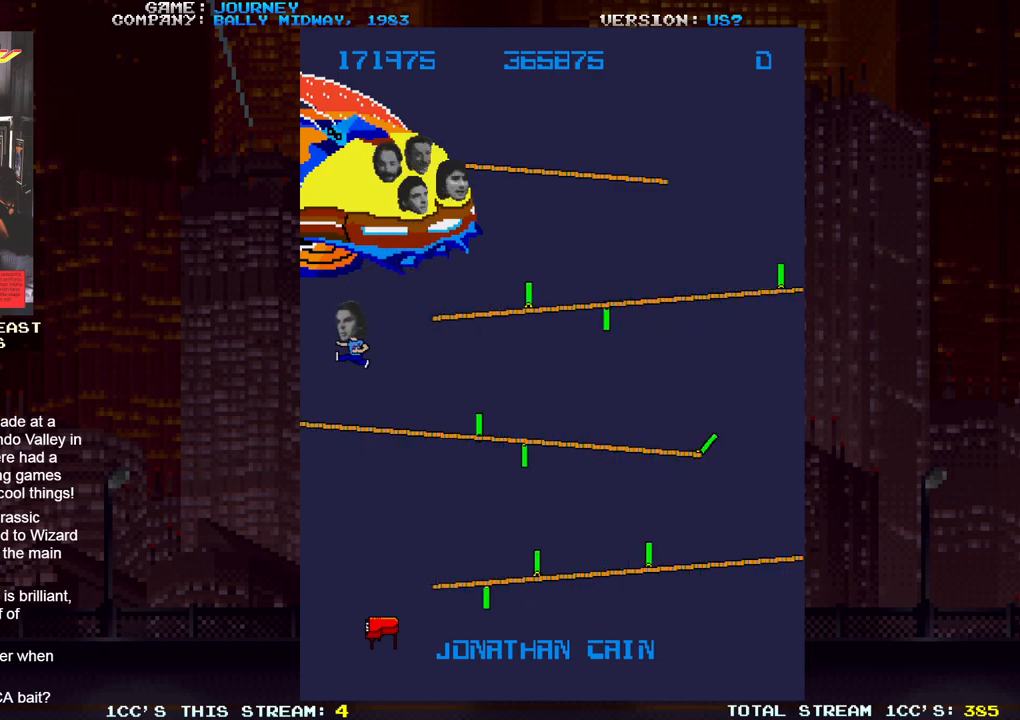
{"buttons": [], "left_stick": "center"}
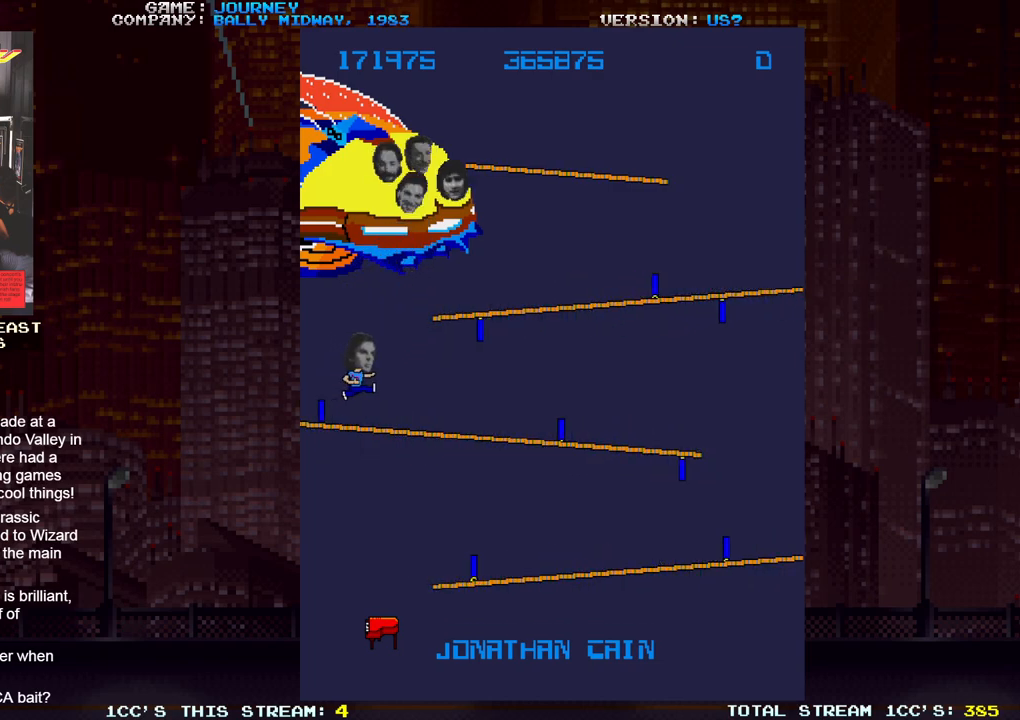
{"buttons": [], "left_stick": "center", "events": []}
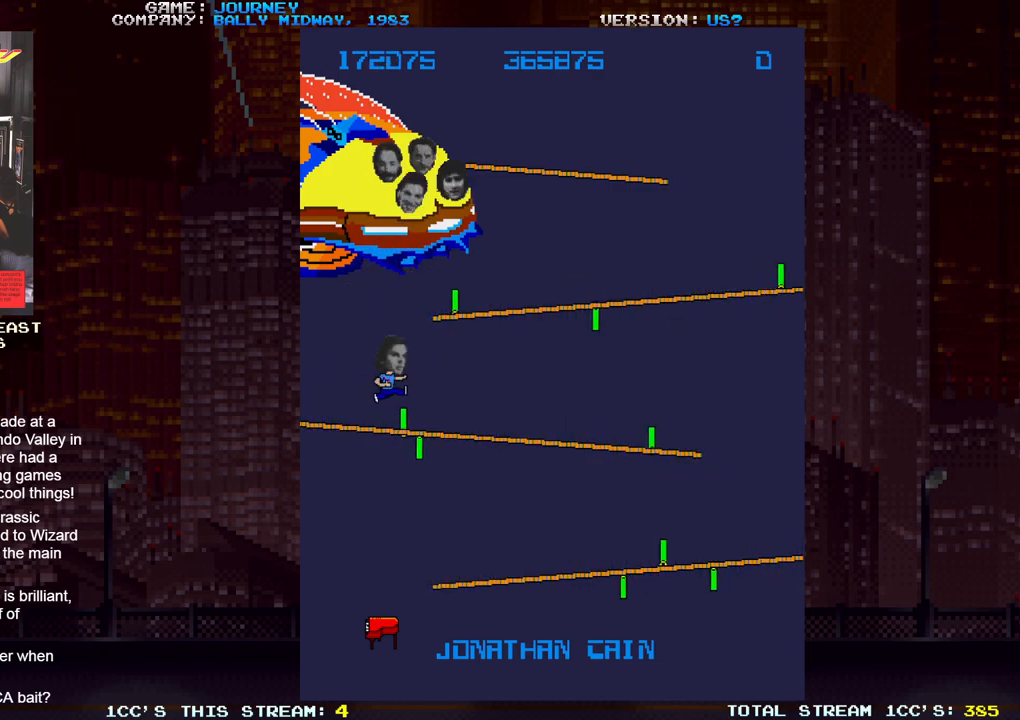
{"buttons": [], "left_stick": "center", "events": [[267, "left_stick", "left"], [367, "left_stick", "center"]]}
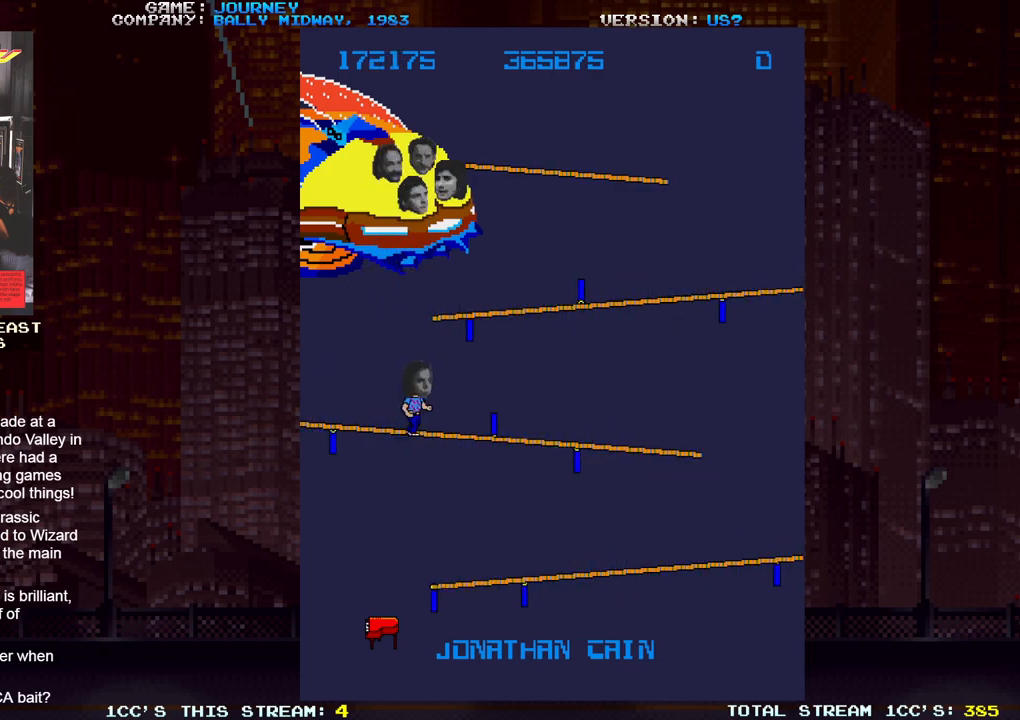
{"buttons": [], "left_stick": "left", "events": [[200, "left_stick", "left"]]}
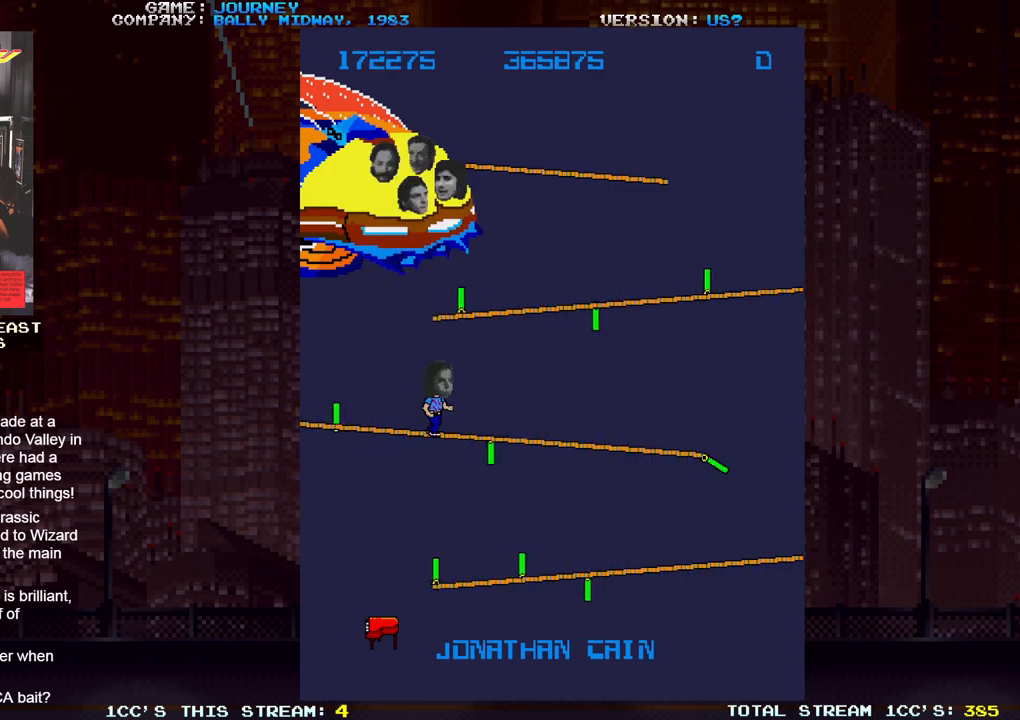
{"buttons": [], "left_stick": "left", "events": []}
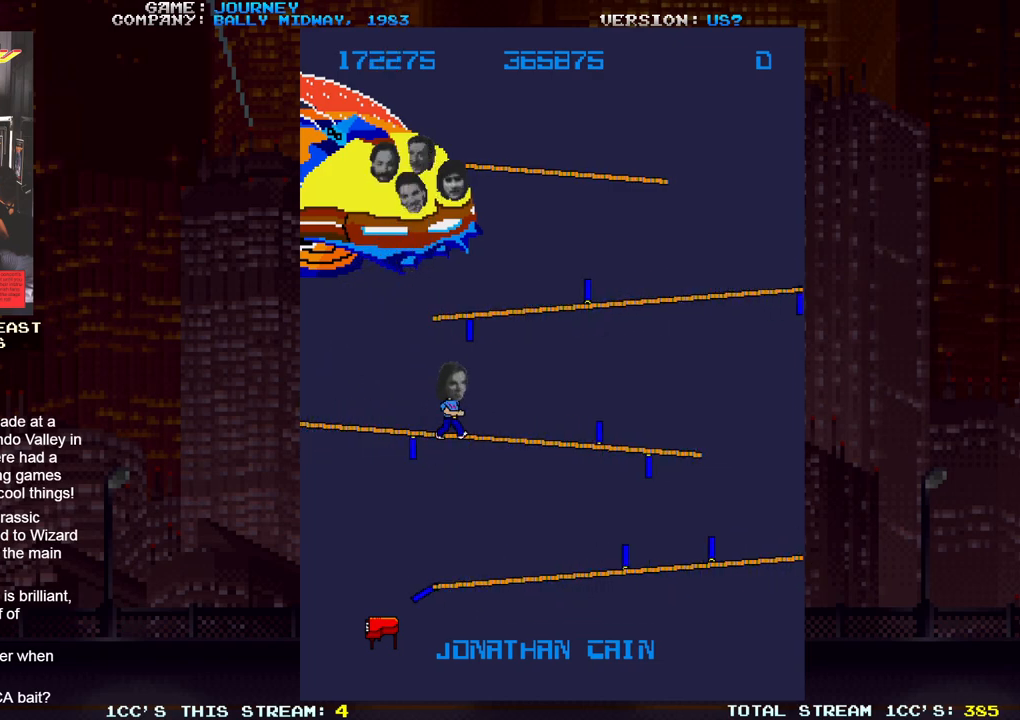
{"buttons": [], "left_stick": "left", "events": [[133, "left_stick", "center"], [483, "left_stick", "left"]]}
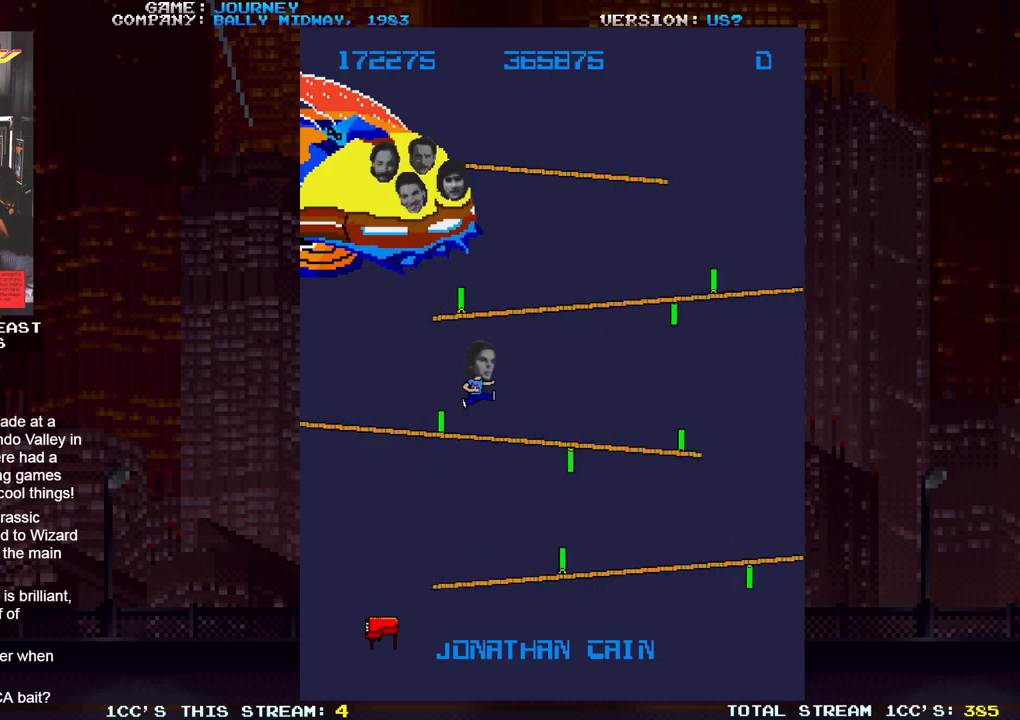
{"buttons": [], "left_stick": "center", "events": [[317, "left_stick", "center"]]}
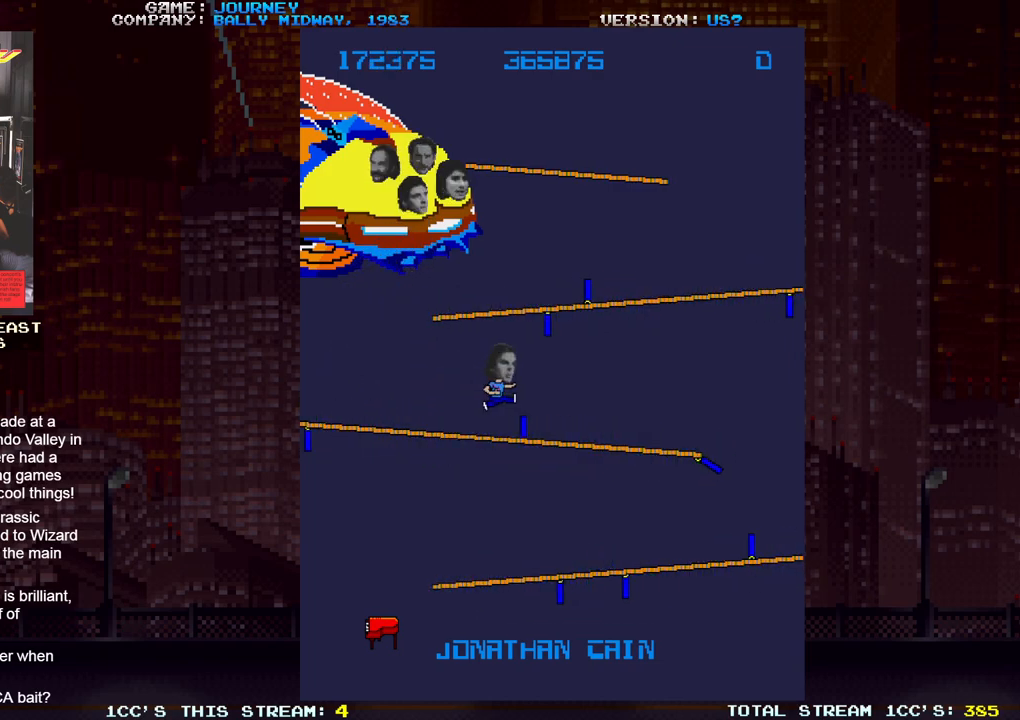
{"buttons": [], "left_stick": "left", "events": [[67, "left_stick", "left"]]}